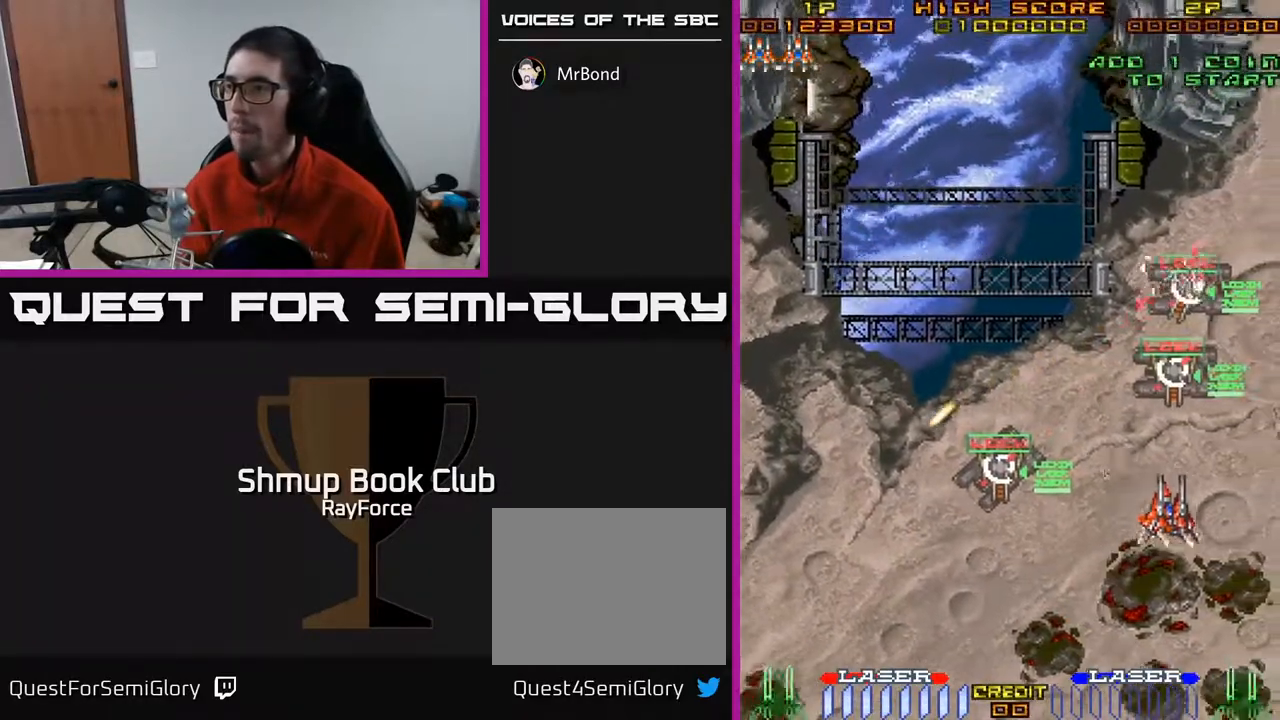
Gameplay with a controller (Xbox layout); each line is a JSON object with the inputs held at the frame after it. "events" lists button and stick changes between this image and that frame as [ms after this image, input, new state], when the widget could be followed in between. Not read: left_stick.
{"buttons": ["DPAD_UP", "DPAD_RIGHT"], "right_stick": "center", "events": [[17, "DPAD_DOWN", "down"], [67, "DPAD_RIGHT", "up"], [117, "DPAD_LEFT", "down"], [200, "DPAD_DOWN", "up"], [300, "DPAD_UP", "down"], [383, "DPAD_LEFT", "up"], [433, "DPAD_RIGHT", "down"]]}
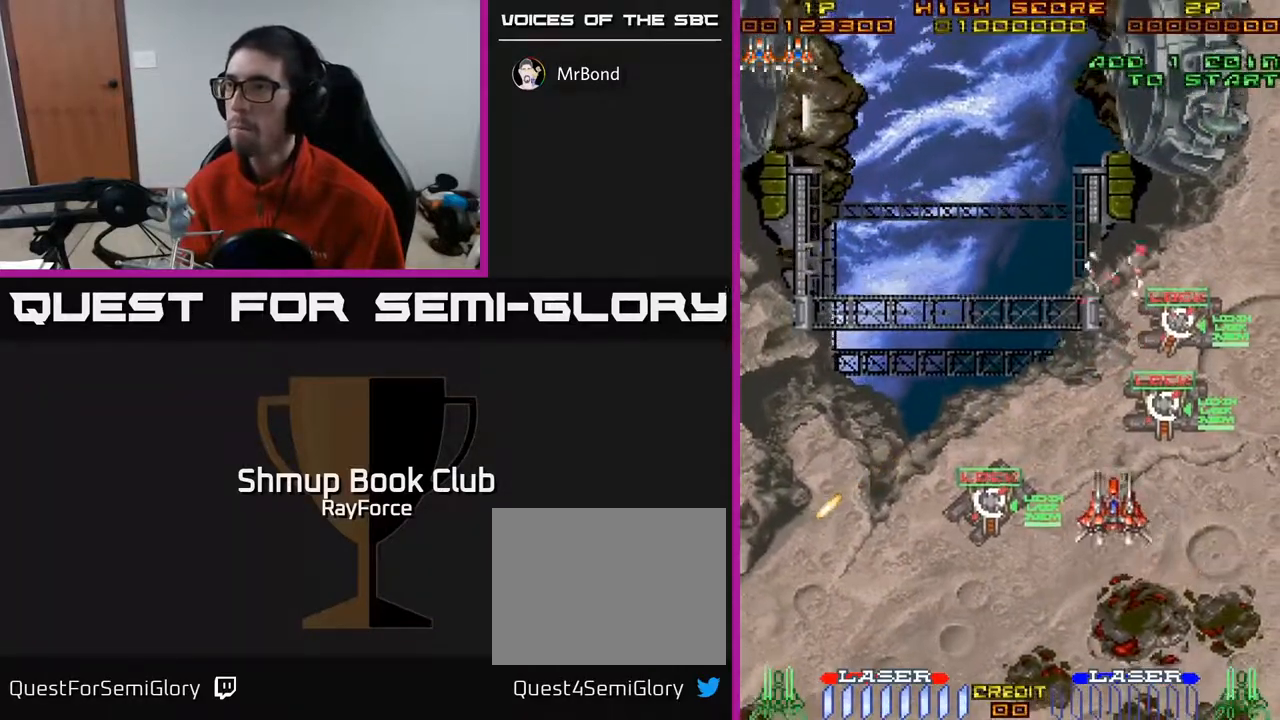
{"buttons": ["DPAD_UP", "DPAD_LEFT"], "right_stick": "center", "events": [[183, "DPAD_RIGHT", "up"], [500, "DPAD_LEFT", "down"]]}
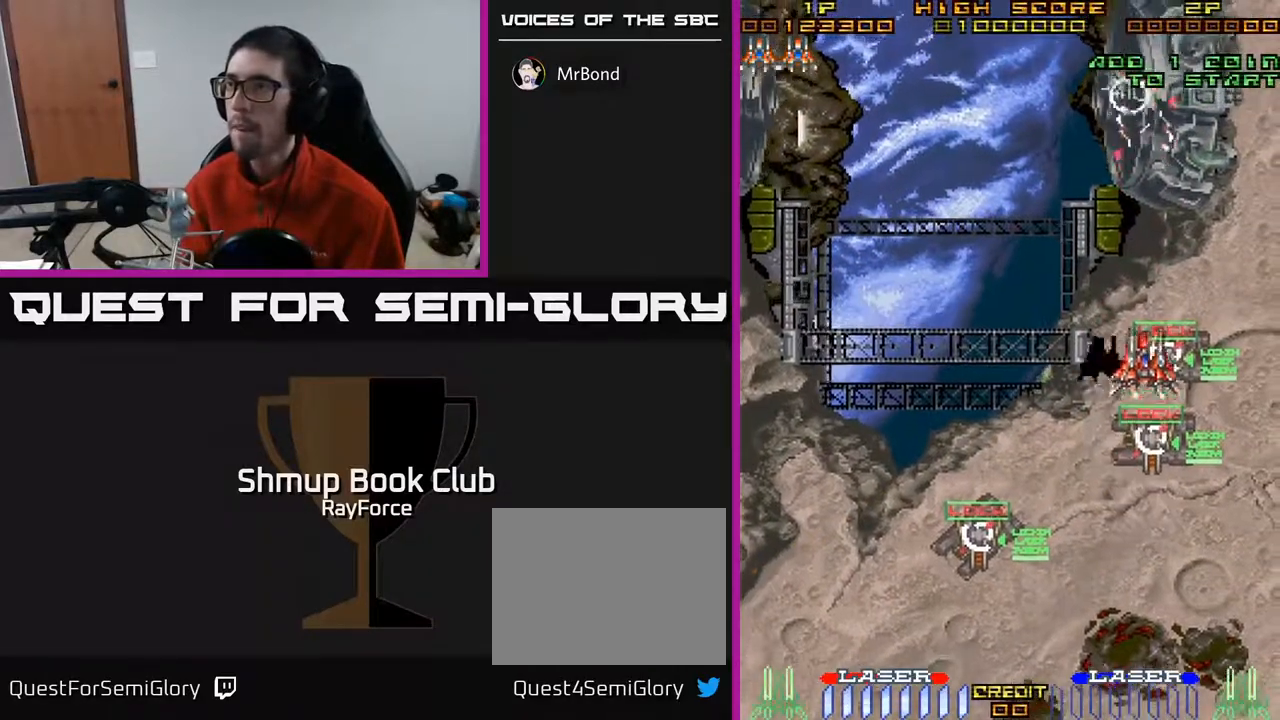
{"buttons": ["DPAD_LEFT"], "right_stick": "center", "events": [[117, "DPAD_UP", "up"]]}
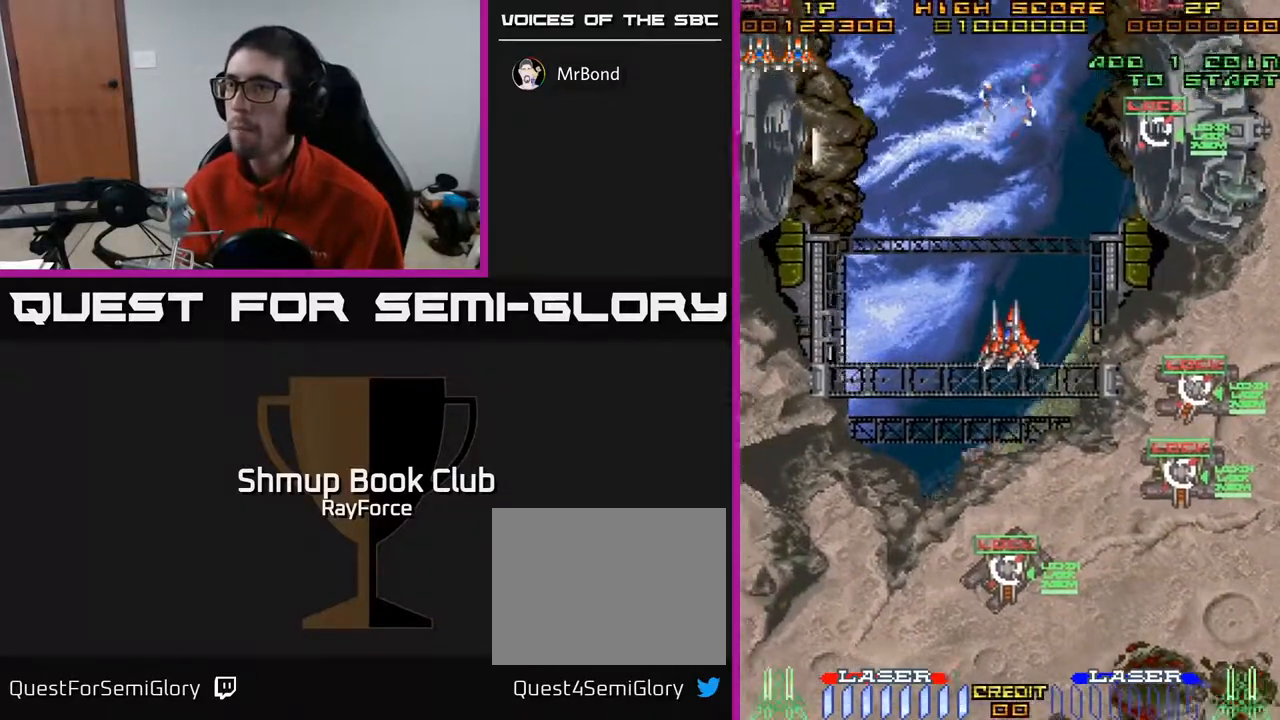
{"buttons": ["DPAD_LEFT"], "right_stick": "center", "events": [[17, "DPAD_DOWN", "down"], [183, "DPAD_DOWN", "up"]]}
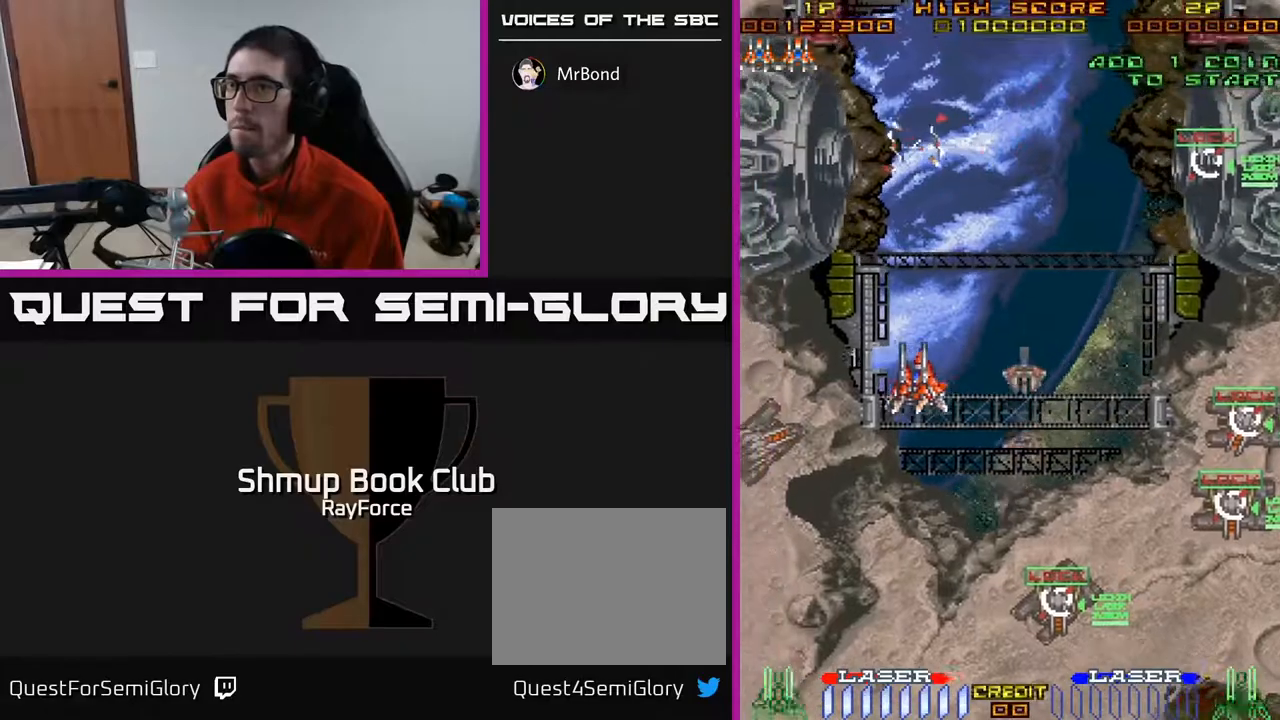
{"buttons": ["DPAD_DOWN"], "right_stick": "center", "events": [[117, "DPAD_DOWN", "down"], [483, "DPAD_LEFT", "up"]]}
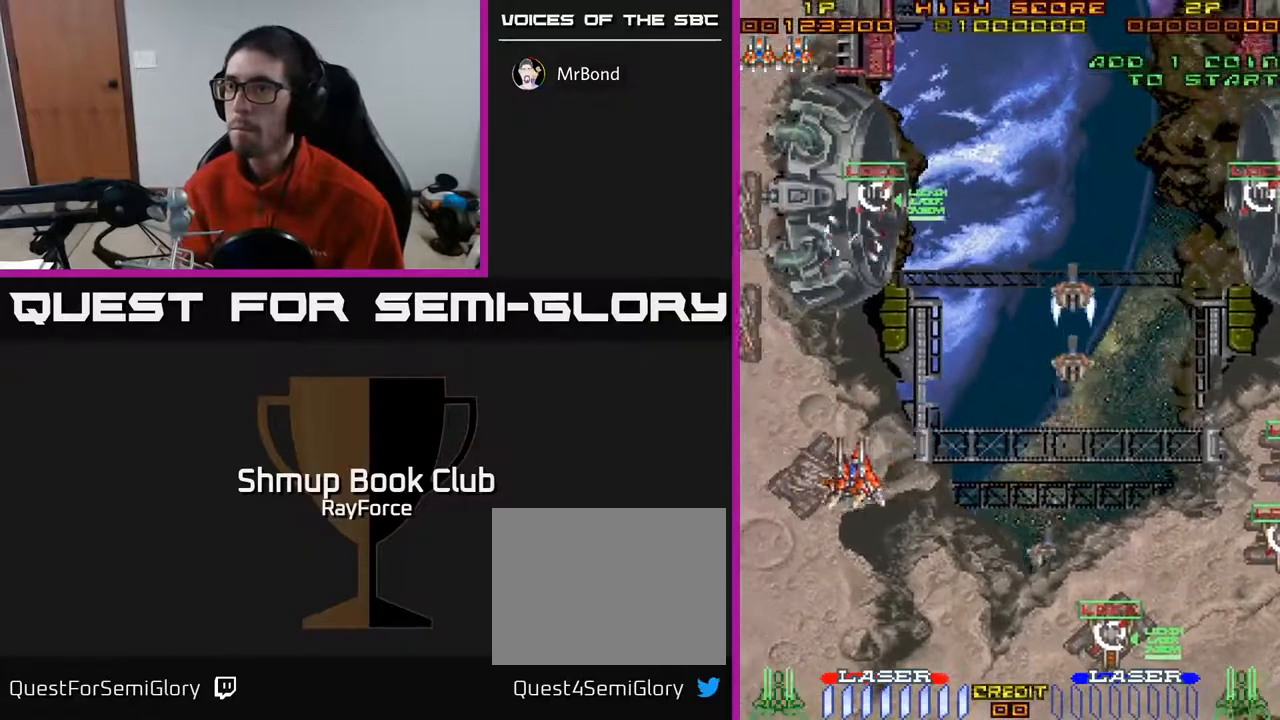
{"buttons": ["DPAD_UP", "DPAD_LEFT"], "right_stick": "center", "events": [[283, "DPAD_LEFT", "down"], [300, "DPAD_DOWN", "up"], [400, "DPAD_UP", "down"]]}
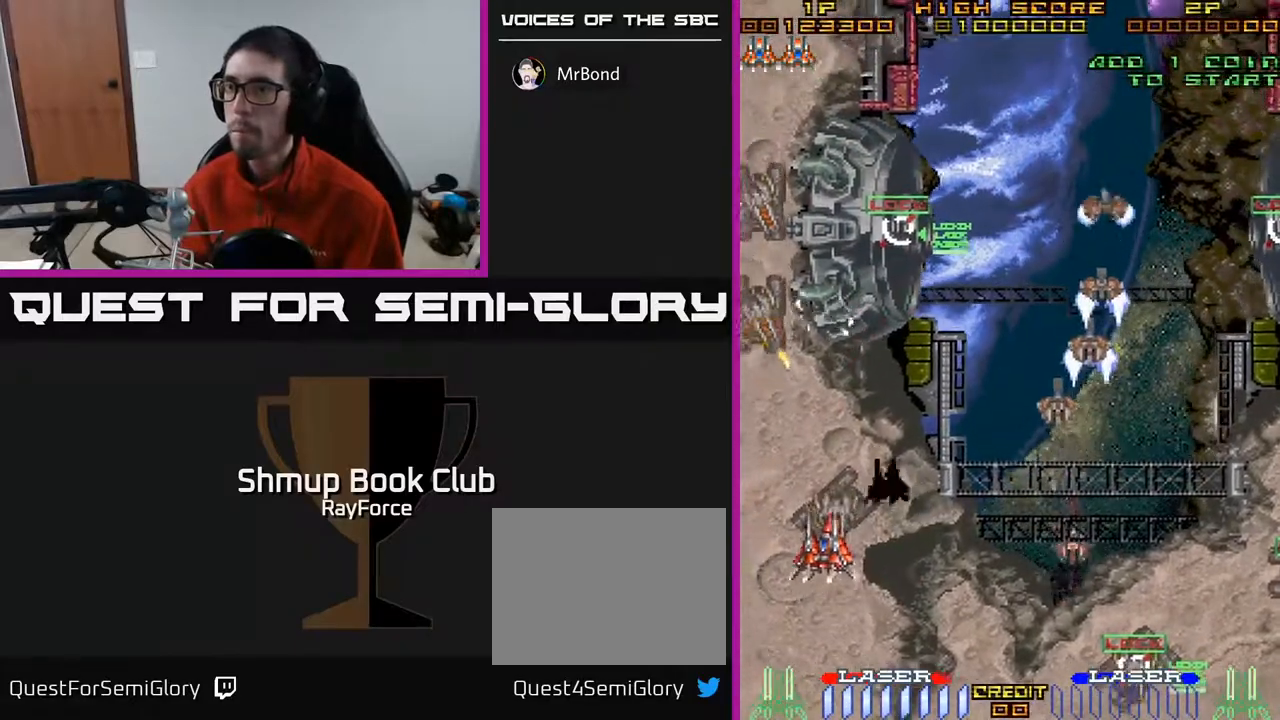
{"buttons": ["DPAD_LEFT"], "right_stick": "center", "events": [[217, "DPAD_LEFT", "up"], [433, "X", "down"], [483, "DPAD_LEFT", "down"], [500, "DPAD_UP", "up"], [500, "X", "up"]]}
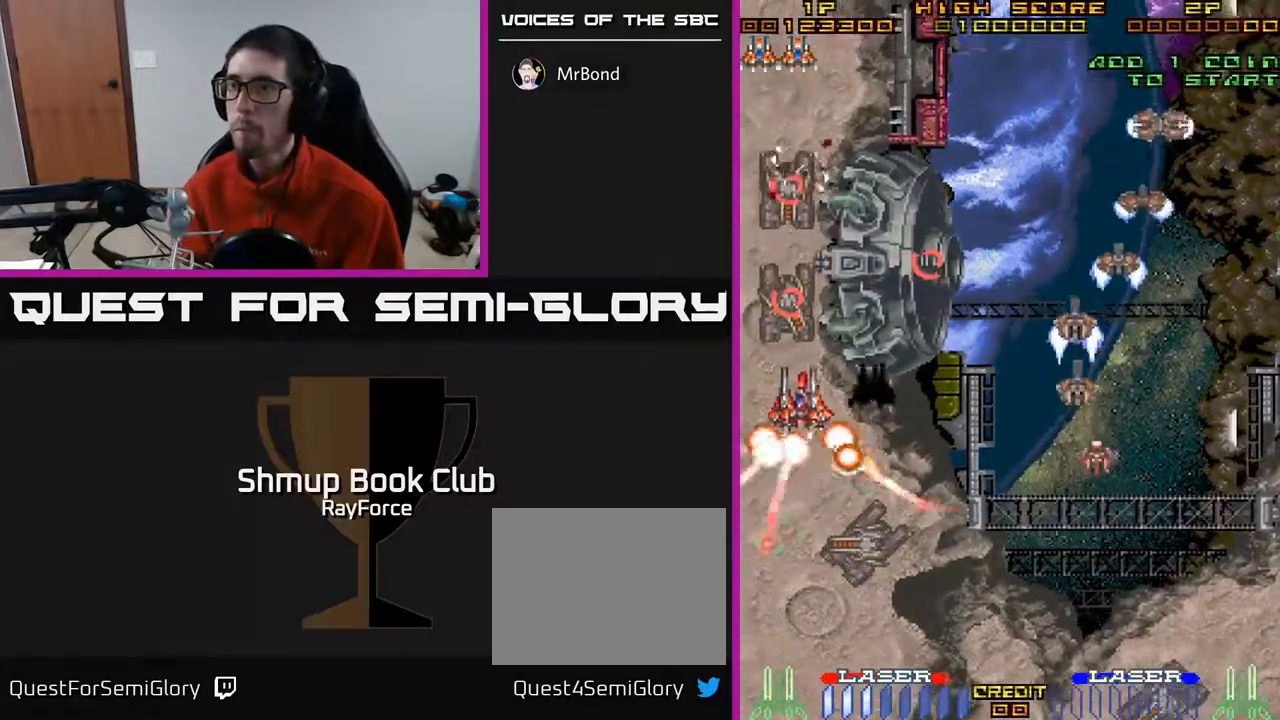
{"buttons": ["DPAD_RIGHT"], "right_stick": "center", "events": [[67, "DPAD_DOWN", "down"], [100, "DPAD_LEFT", "up"], [117, "DPAD_RIGHT", "down"], [183, "DPAD_DOWN", "up"]]}
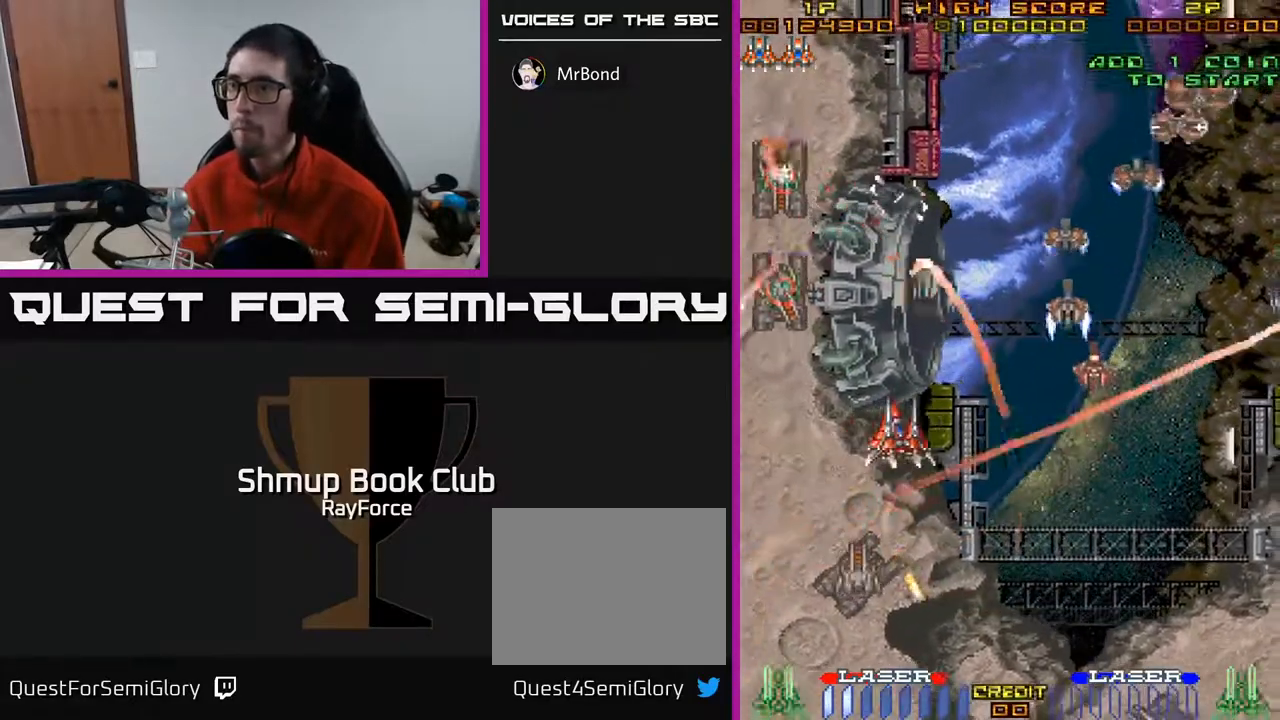
{"buttons": ["DPAD_RIGHT"], "right_stick": "center", "events": [[17, "DPAD_DOWN", "down"], [350, "DPAD_DOWN", "up"]]}
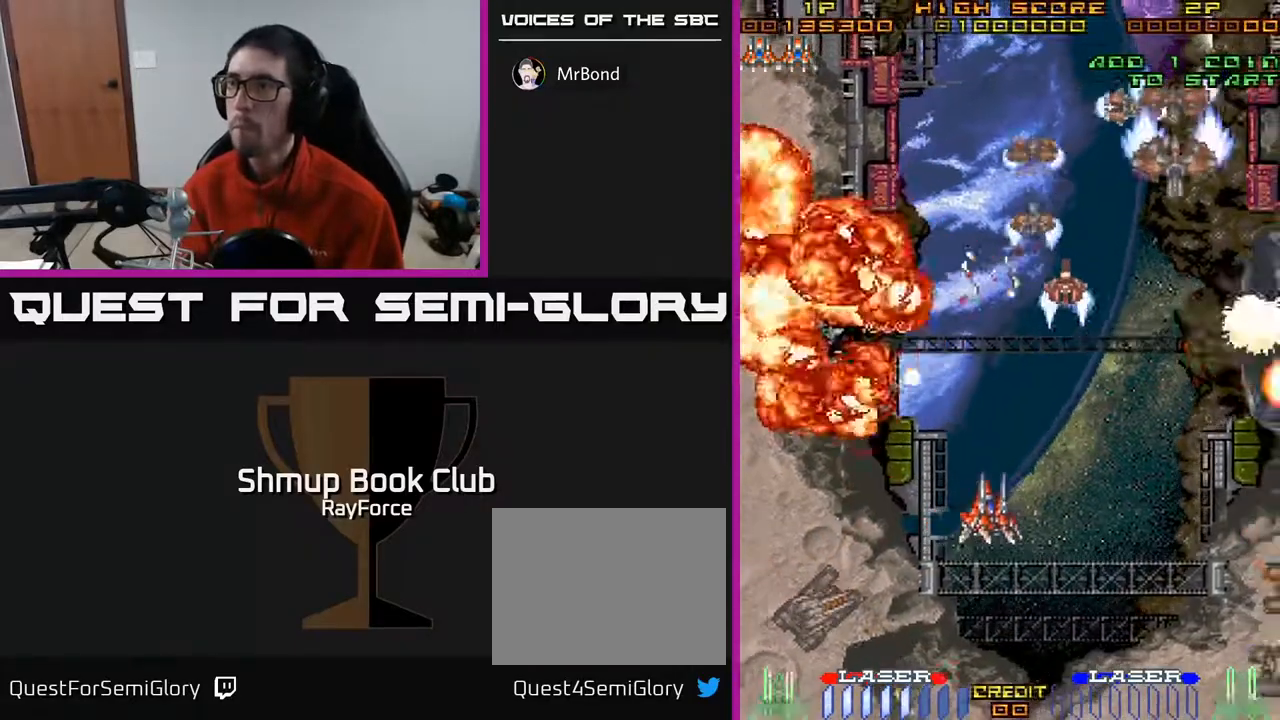
{"buttons": ["A", "DPAD_DOWN", "DPAD_RIGHT"], "right_stick": "center", "events": [[133, "DPAD_UP", "down"], [300, "A", "down"], [333, "DPAD_UP", "up"], [367, "DPAD_DOWN", "down"]]}
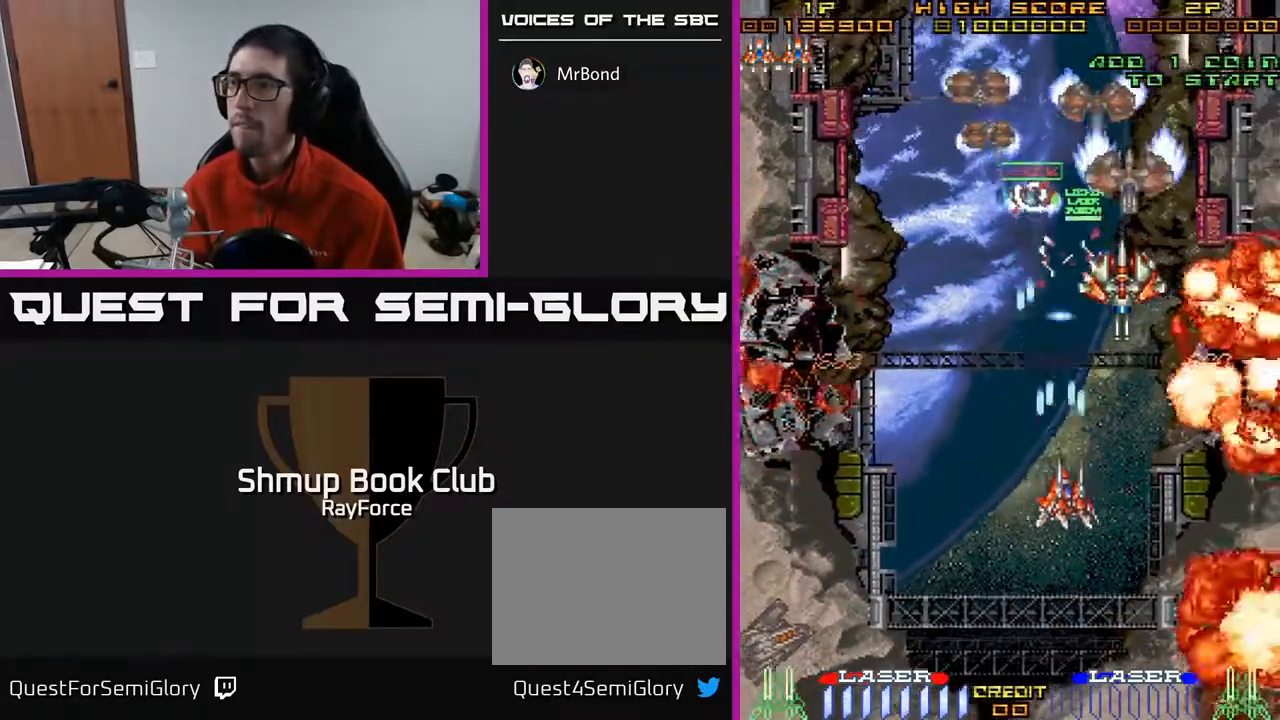
{"buttons": ["A", "DPAD_UP"], "right_stick": "center", "events": [[67, "DPAD_DOWN", "up"], [117, "DPAD_DOWN", "down"], [217, "DPAD_RIGHT", "up"], [300, "DPAD_LEFT", "down"], [417, "DPAD_DOWN", "up"], [450, "DPAD_UP", "down"], [500, "DPAD_LEFT", "up"]]}
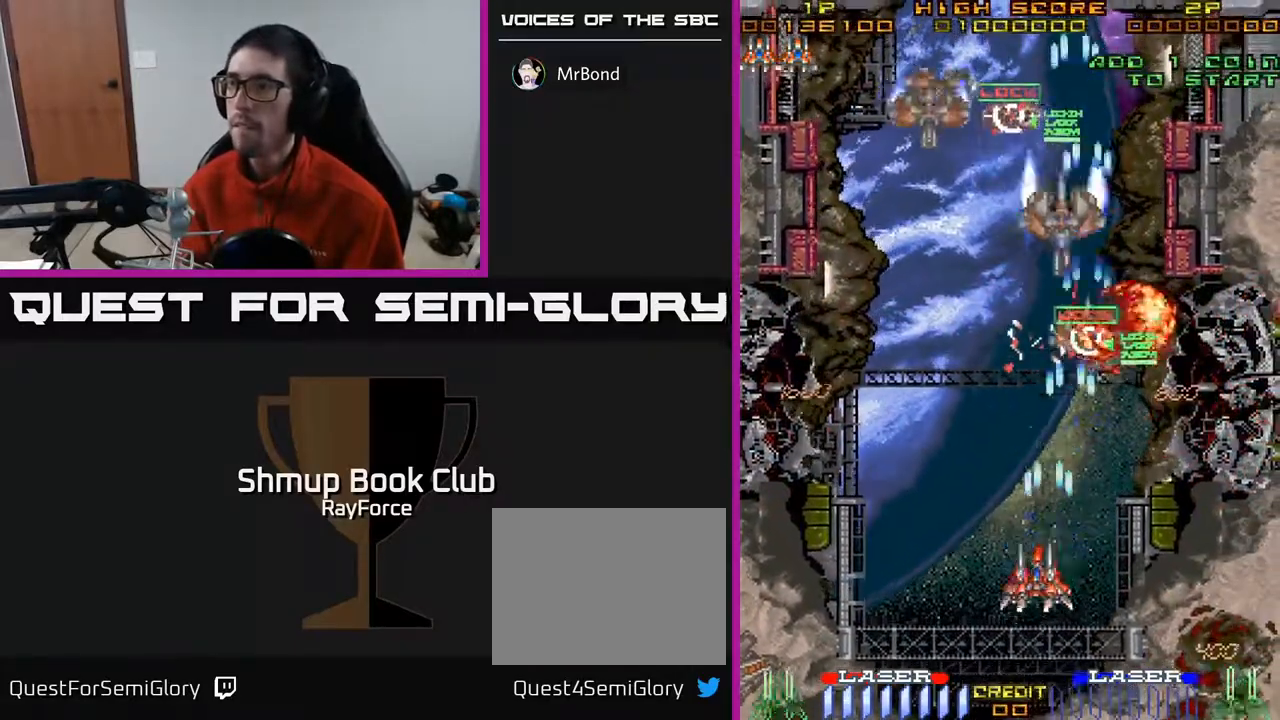
{"buttons": ["A", "DPAD_LEFT"], "right_stick": "center", "events": [[250, "DPAD_LEFT", "down"], [350, "DPAD_UP", "up"]]}
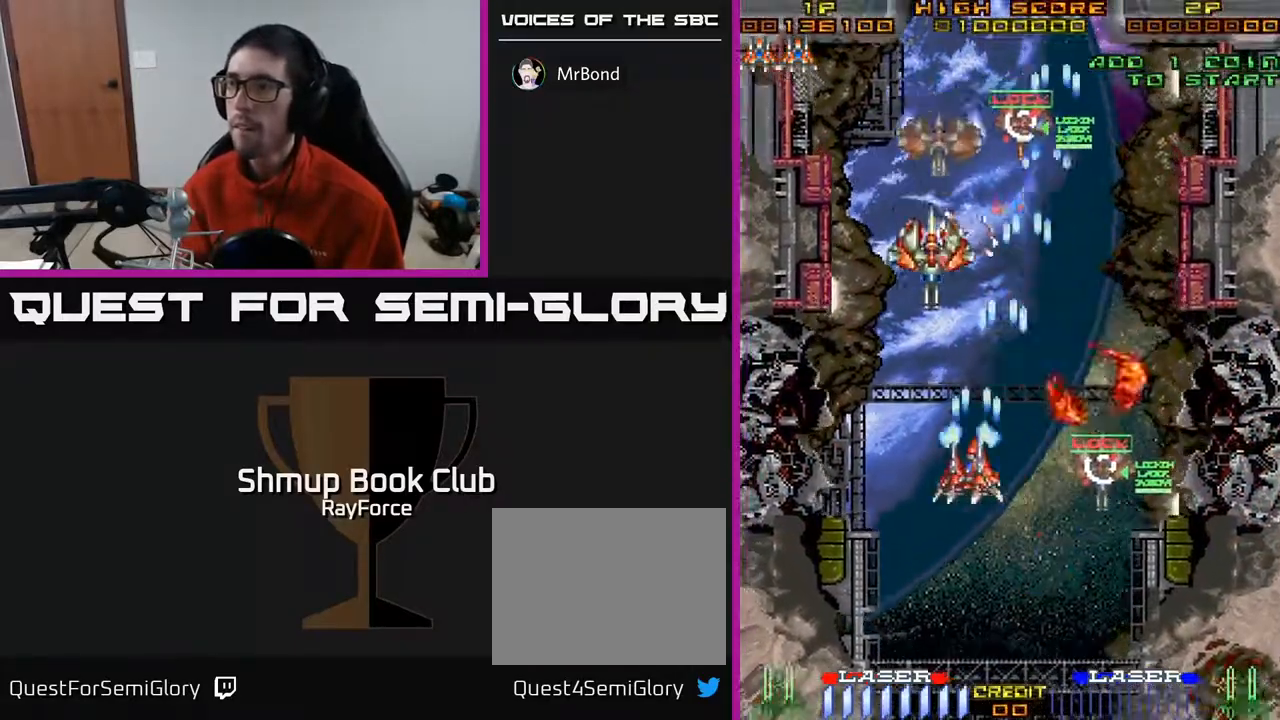
{"buttons": ["A", "DPAD_DOWN"], "right_stick": "center"}
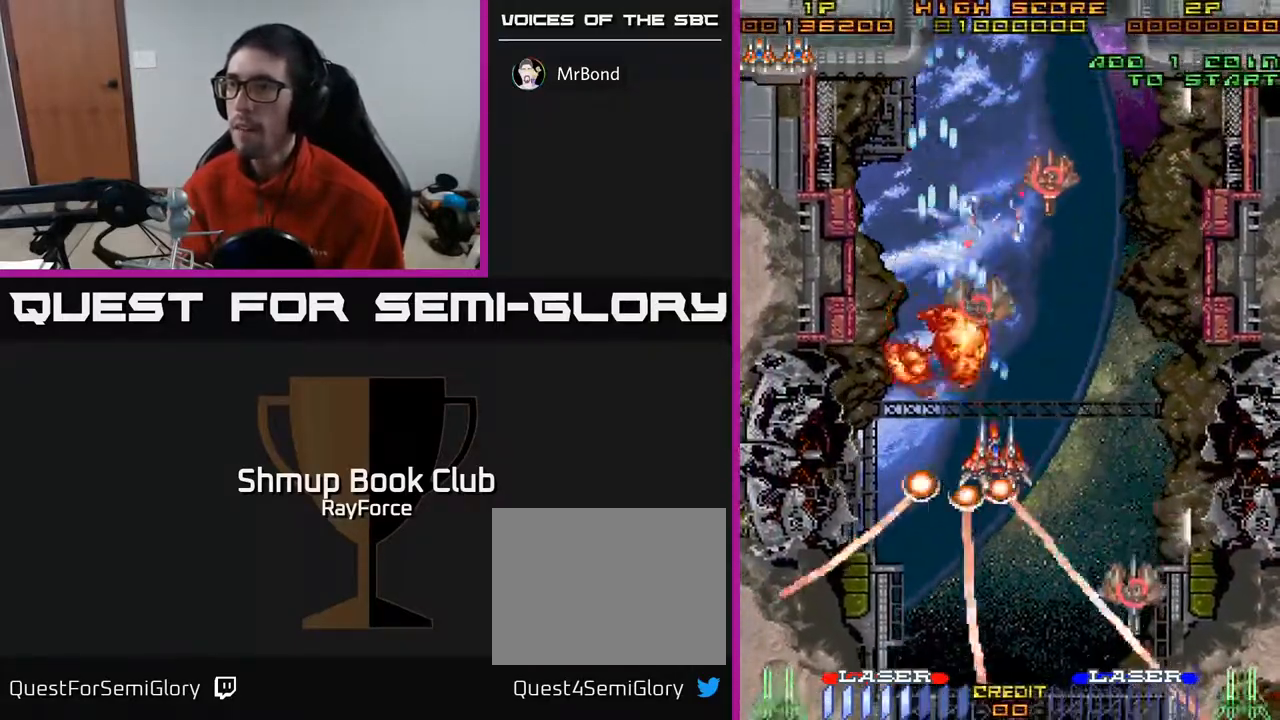
{"buttons": ["A", "DPAD_DOWN", "DPAD_RIGHT"], "right_stick": "center", "events": [[300, "DPAD_RIGHT", "down"], [317, "DPAD_DOWN", "up"], [383, "DPAD_DOWN", "down"]]}
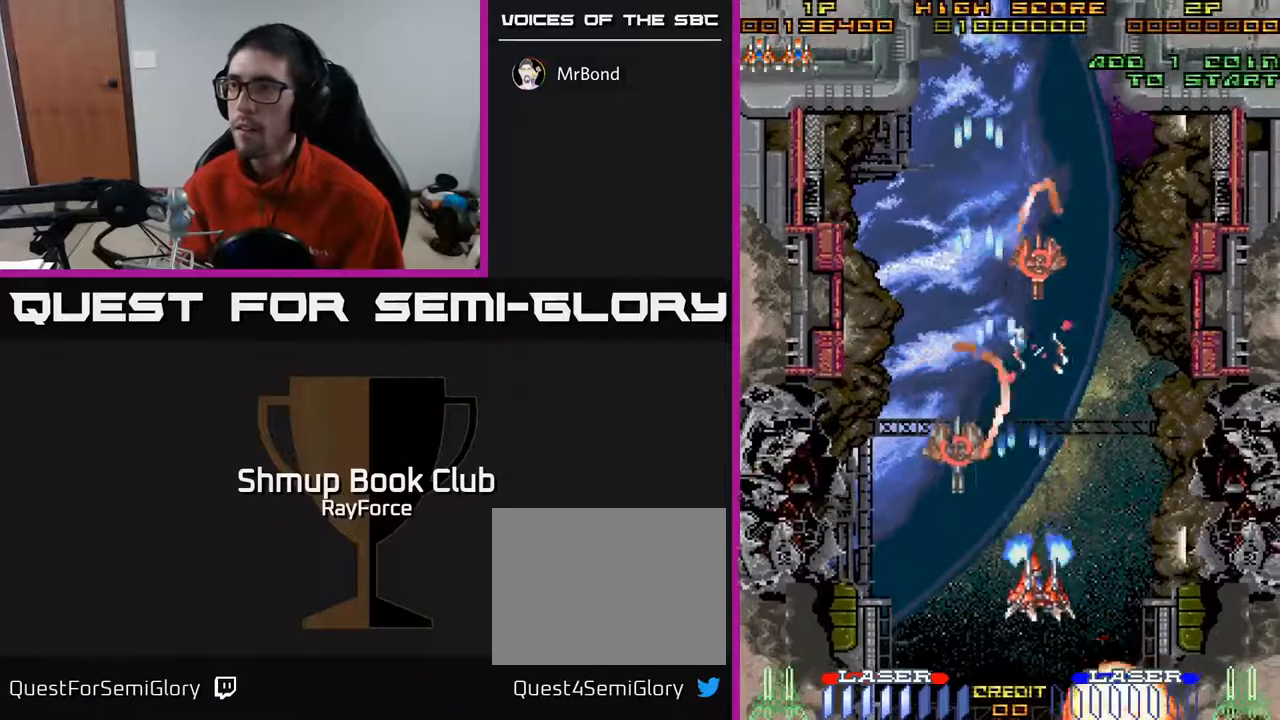
{"buttons": ["A", "DPAD_UP"], "right_stick": "center", "events": [[250, "DPAD_RIGHT", "up"], [400, "DPAD_DOWN", "up"], [483, "DPAD_UP", "down"]]}
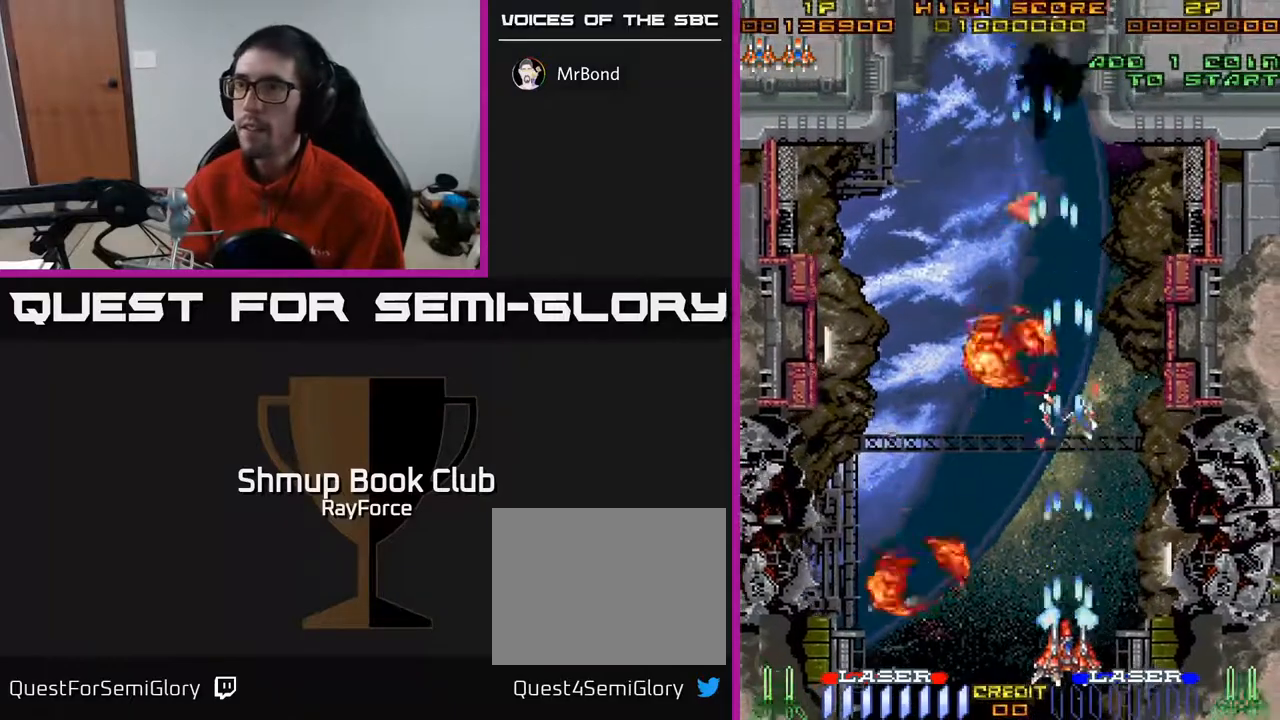
{"buttons": ["A", "DPAD_UP"], "right_stick": "center", "events": [[33, "DPAD_RIGHT", "down"], [183, "DPAD_RIGHT", "up"], [300, "DPAD_LEFT", "down"], [500, "DPAD_LEFT", "up"]]}
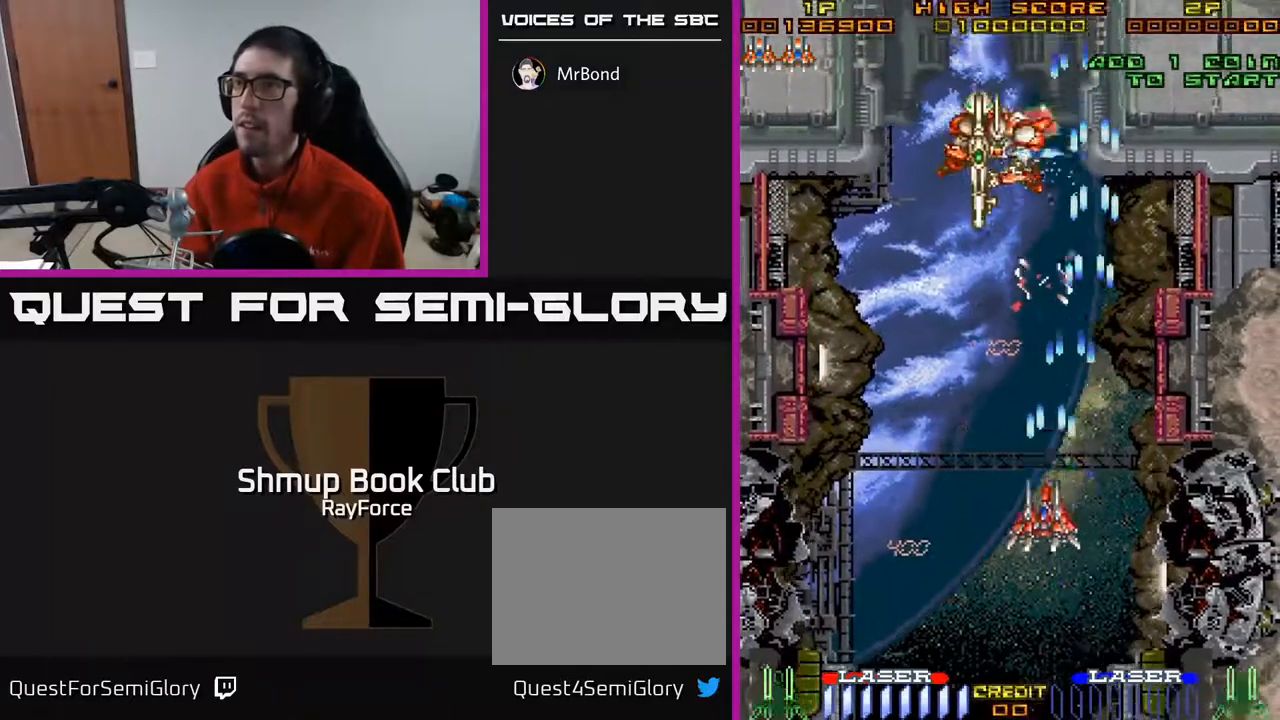
{"buttons": ["A", "DPAD_DOWN", "DPAD_RIGHT"], "right_stick": "center", "events": [[67, "DPAD_LEFT", "down"], [150, "DPAD_UP", "up"], [233, "DPAD_UP", "down"], [283, "DPAD_LEFT", "up"], [317, "DPAD_RIGHT", "down"], [383, "DPAD_UP", "up"], [433, "DPAD_DOWN", "down"]]}
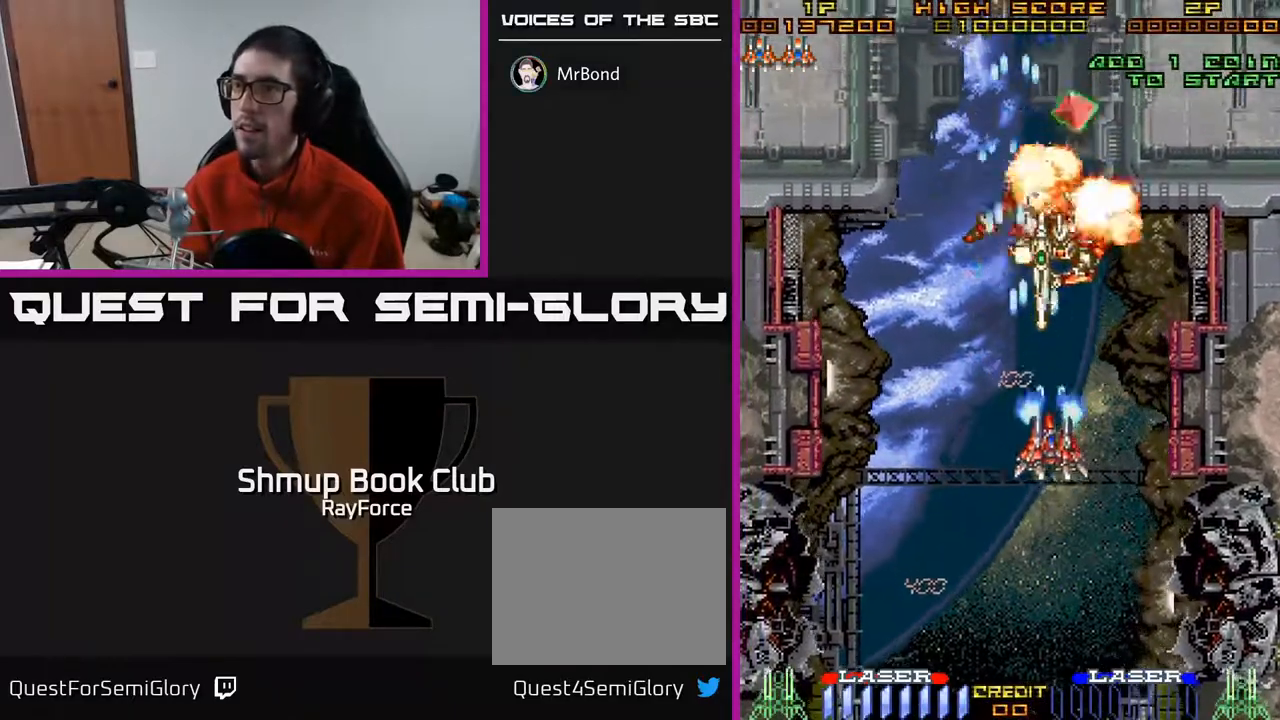
{"buttons": ["A", "DPAD_LEFT"], "right_stick": "center", "events": [[33, "DPAD_RIGHT", "up"], [383, "DPAD_LEFT", "down"], [417, "DPAD_DOWN", "up"]]}
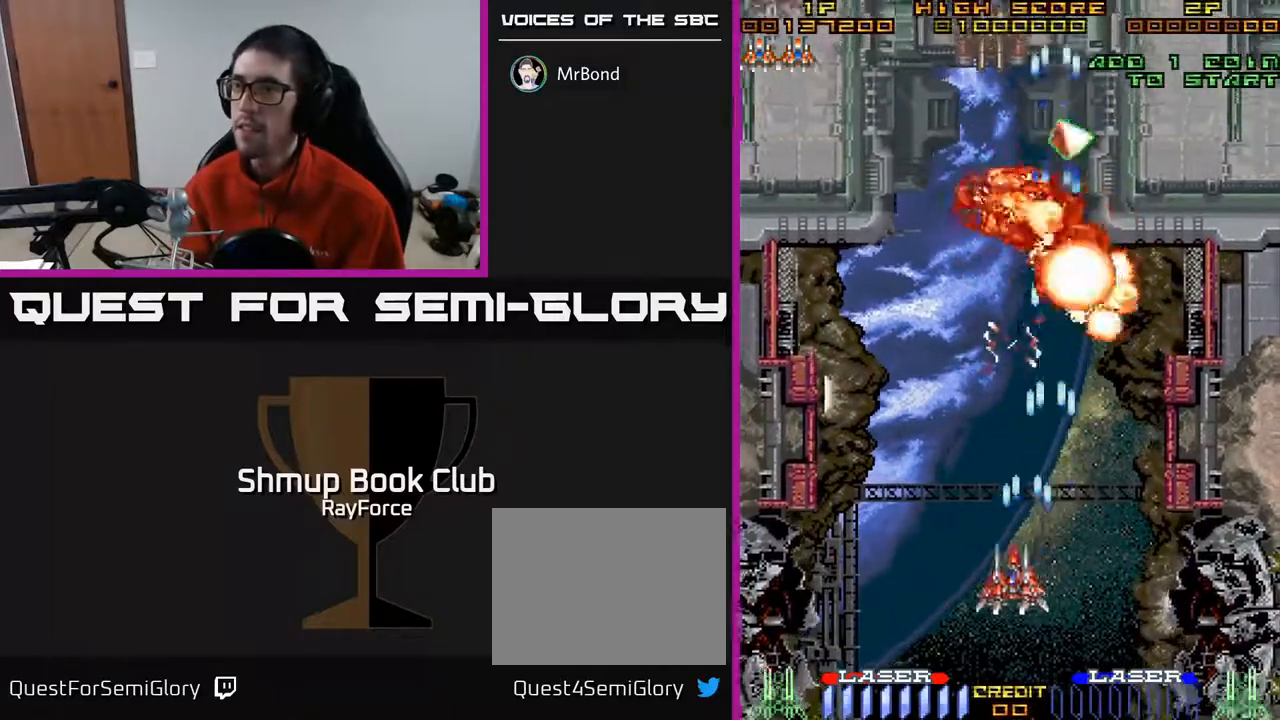
{"buttons": ["A", "DPAD_UP", "DPAD_LEFT"], "right_stick": "center", "events": [[133, "DPAD_UP", "down"], [200, "DPAD_LEFT", "up"], [267, "DPAD_RIGHT", "down"], [417, "DPAD_RIGHT", "up"], [467, "DPAD_LEFT", "down"]]}
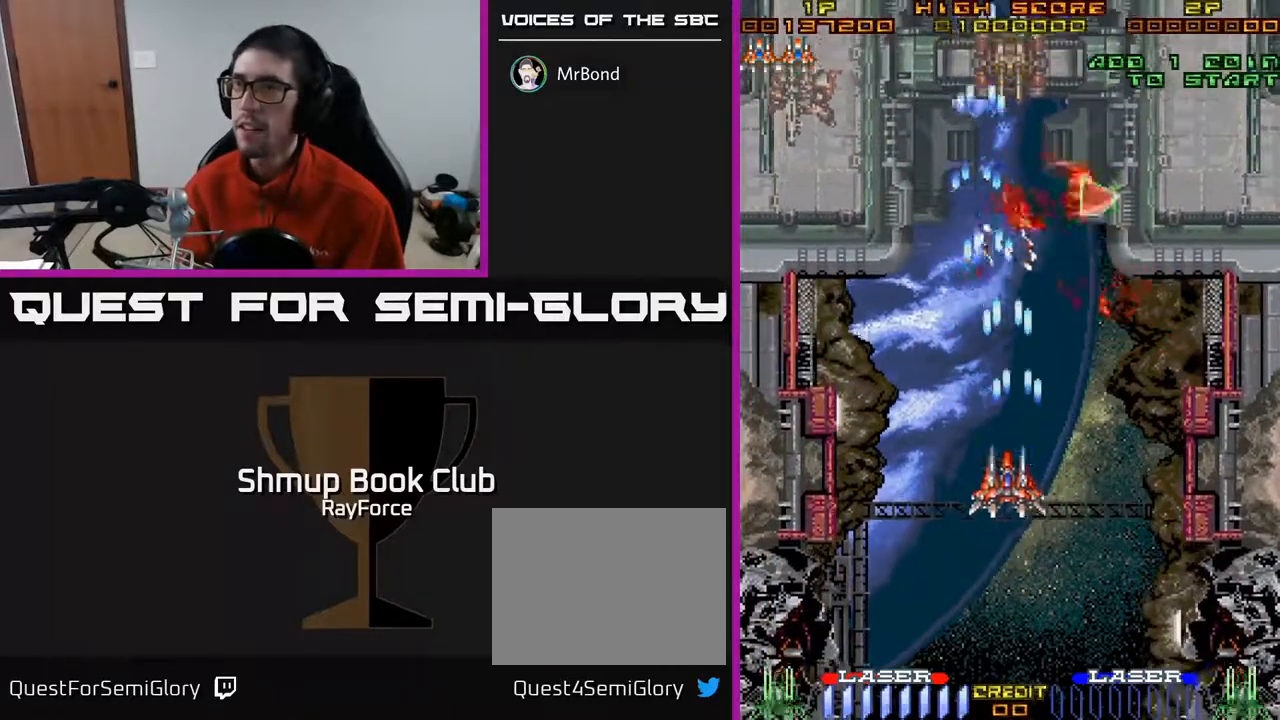
{"buttons": ["DPAD_UP", "DPAD_LEFT"], "right_stick": "center", "events": [[133, "DPAD_UP", "up"], [300, "A", "up"], [450, "DPAD_UP", "down"]]}
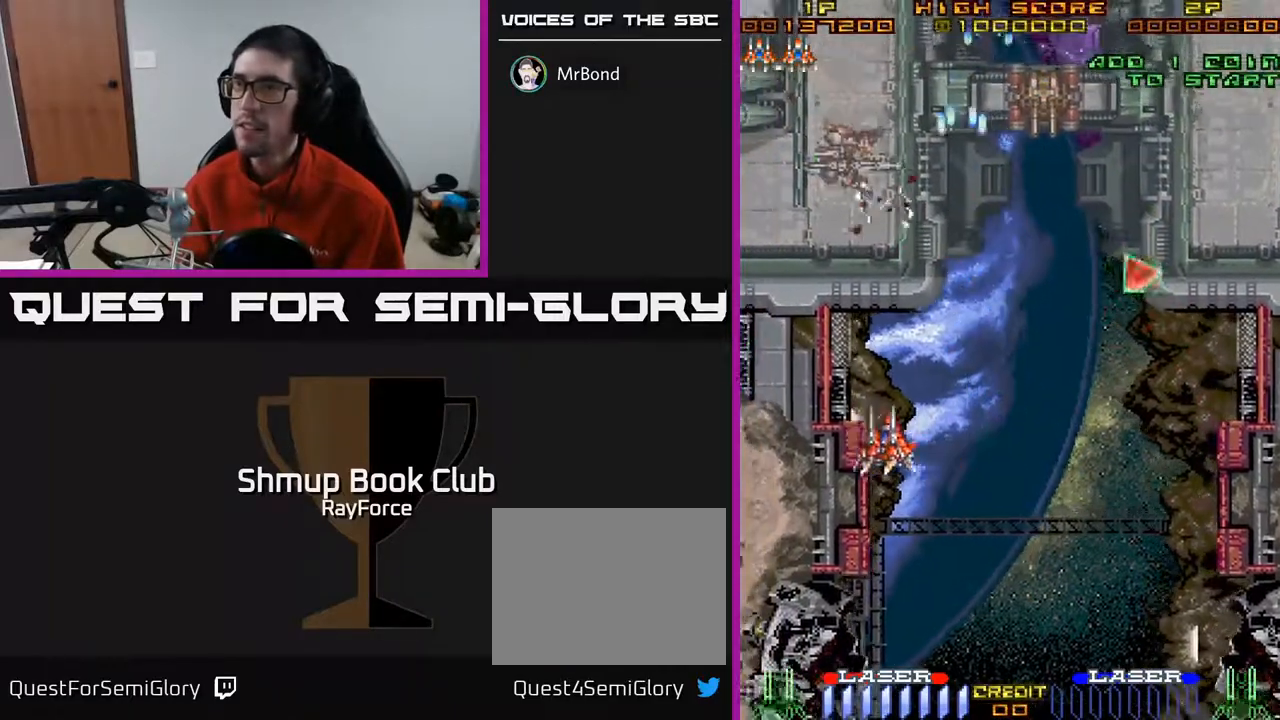
{"buttons": ["DPAD_RIGHT"], "right_stick": "center", "events": [[150, "DPAD_LEFT", "up"], [200, "DPAD_RIGHT", "down"], [317, "DPAD_UP", "up"]]}
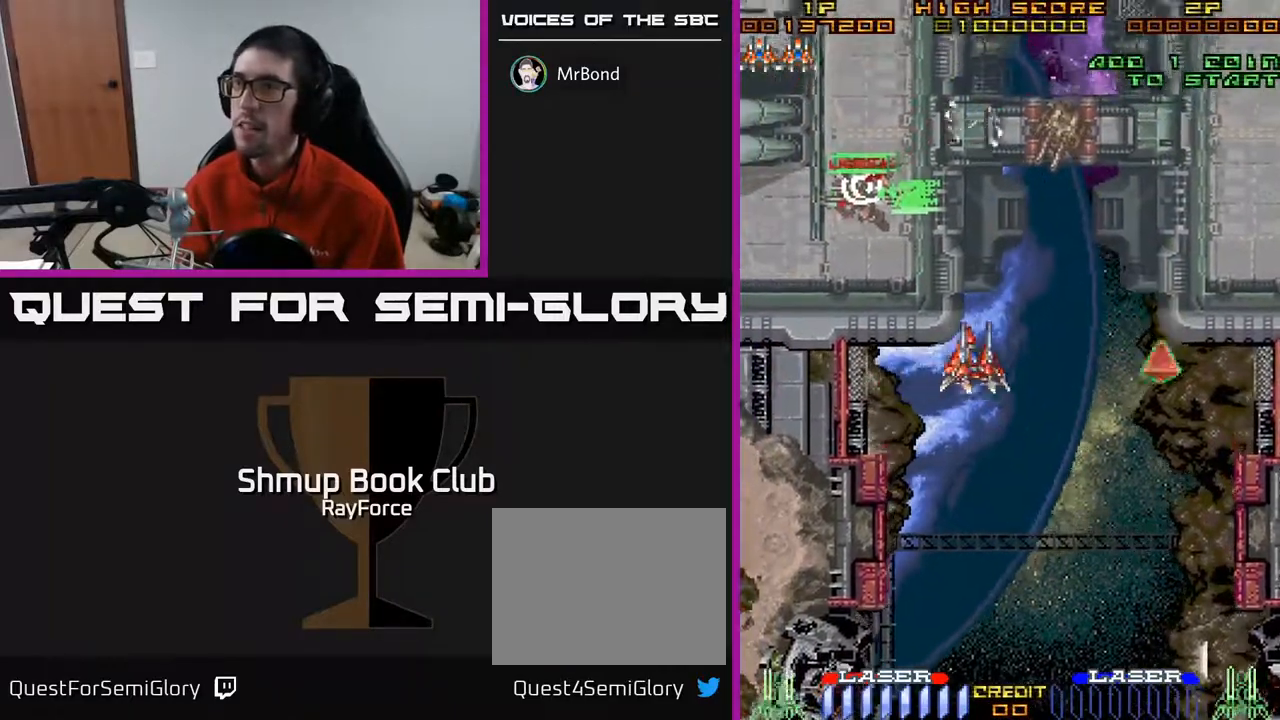
{"buttons": ["DPAD_DOWN", "DPAD_RIGHT"], "right_stick": "center", "events": [[167, "DPAD_DOWN", "down"]]}
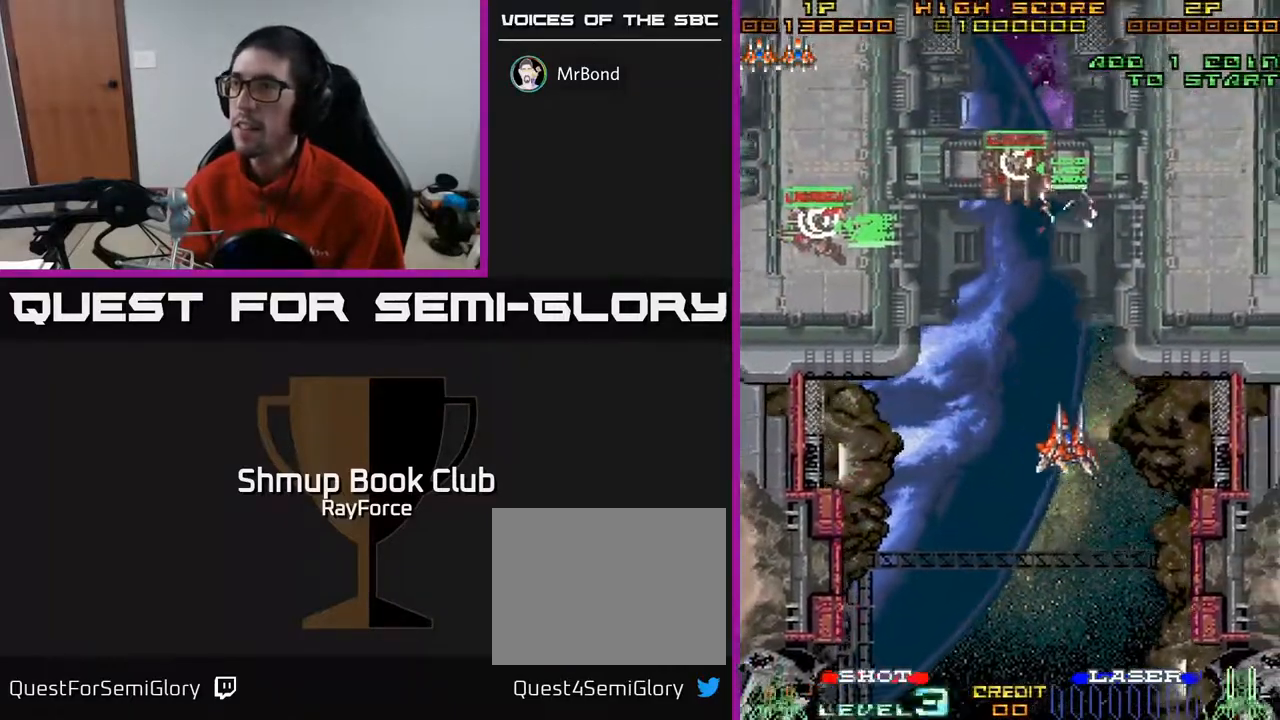
{"buttons": ["DPAD_UP", "DPAD_RIGHT"], "right_stick": "center", "events": [[283, "DPAD_DOWN", "up"], [350, "DPAD_UP", "down"]]}
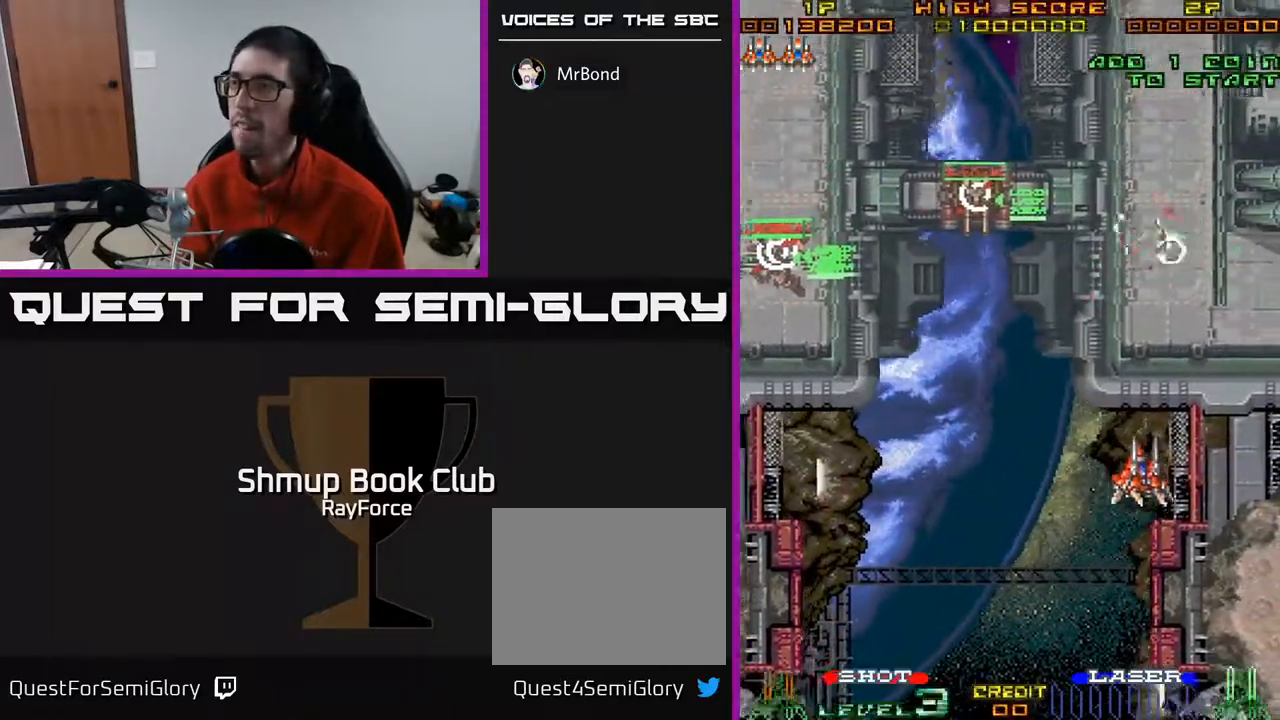
{"buttons": ["DPAD_UP"], "right_stick": "center", "events": [[117, "DPAD_RIGHT", "up"]]}
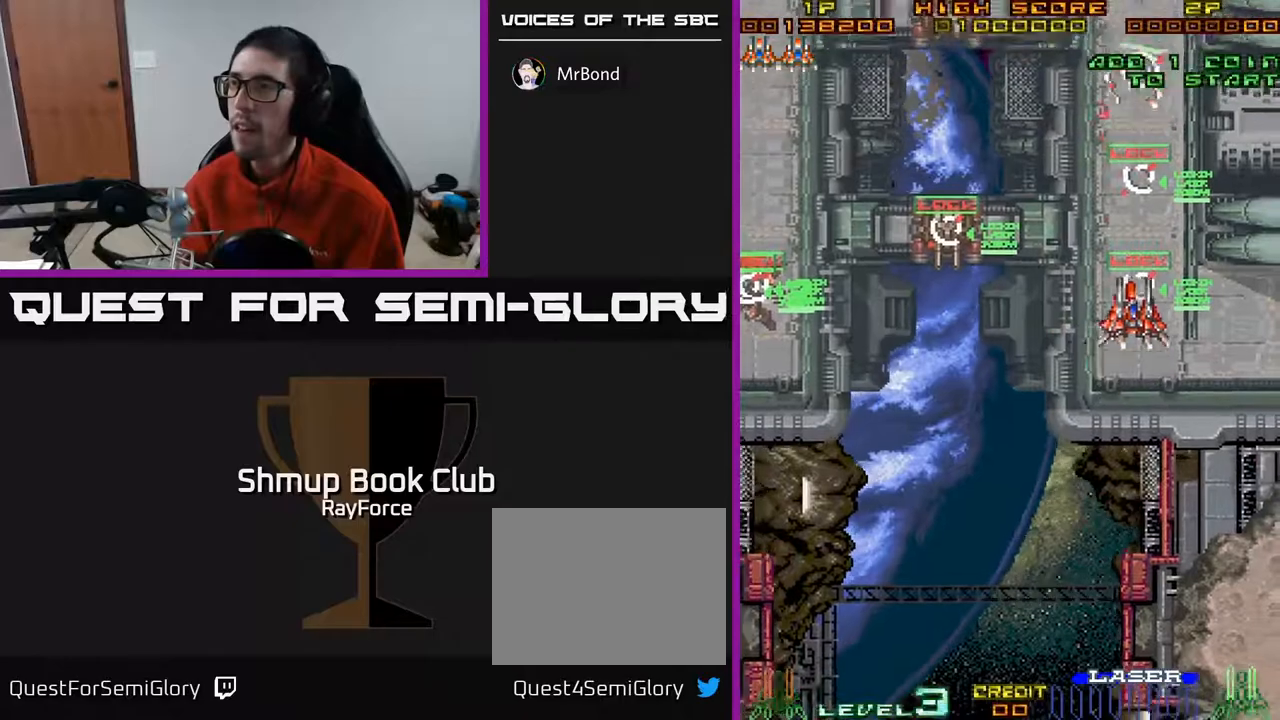
{"buttons": ["DPAD_LEFT"], "right_stick": "center", "events": [[117, "DPAD_LEFT", "down"], [250, "DPAD_UP", "up"]]}
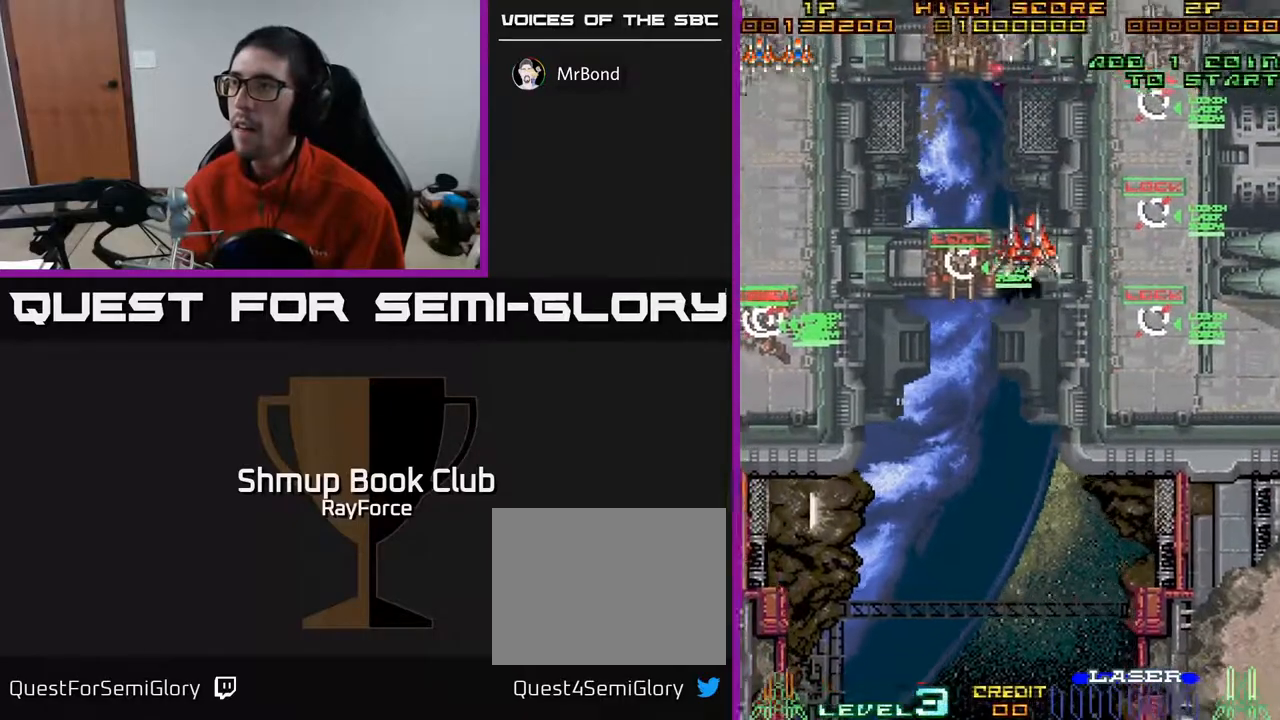
{"buttons": ["X", "DPAD_DOWN", "DPAD_LEFT"], "right_stick": "center", "events": [[133, "DPAD_UP", "down"], [200, "DPAD_UP", "up"], [483, "X", "down"], [500, "DPAD_DOWN", "down"]]}
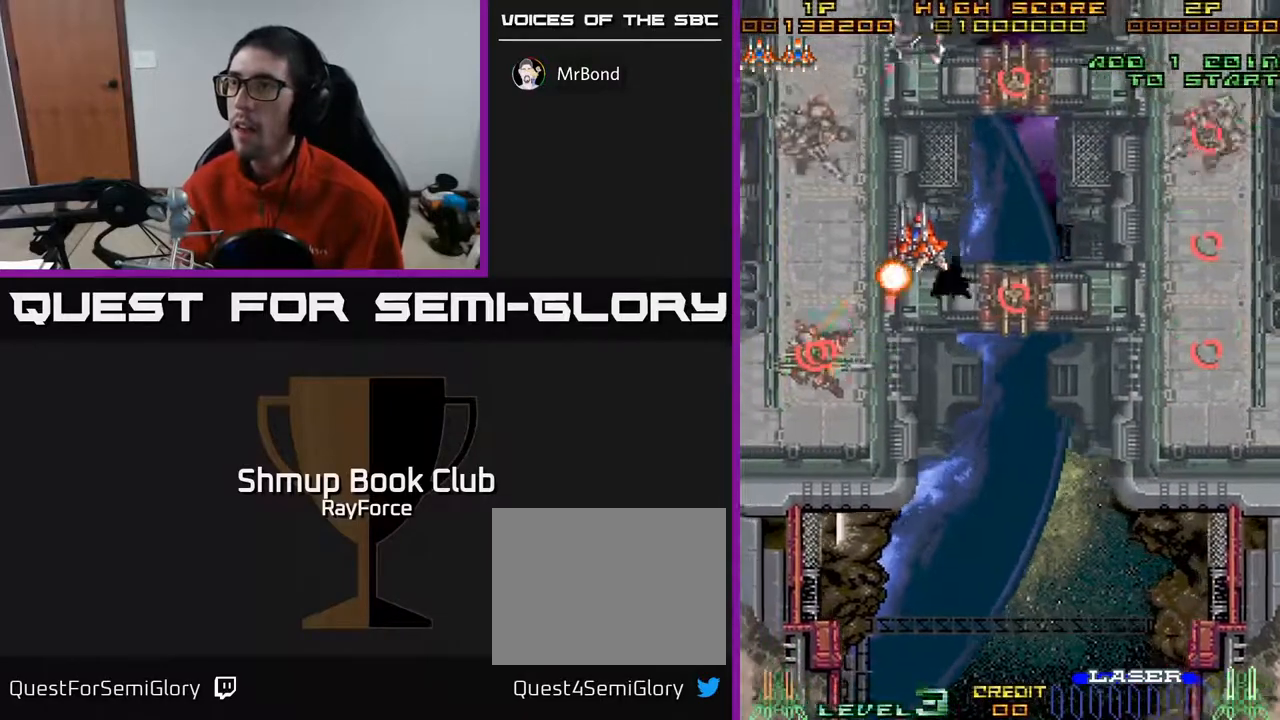
{"buttons": ["DPAD_DOWN", "DPAD_LEFT"], "right_stick": "center", "events": [[100, "X", "up"], [183, "DPAD_LEFT", "up"], [500, "DPAD_LEFT", "down"]]}
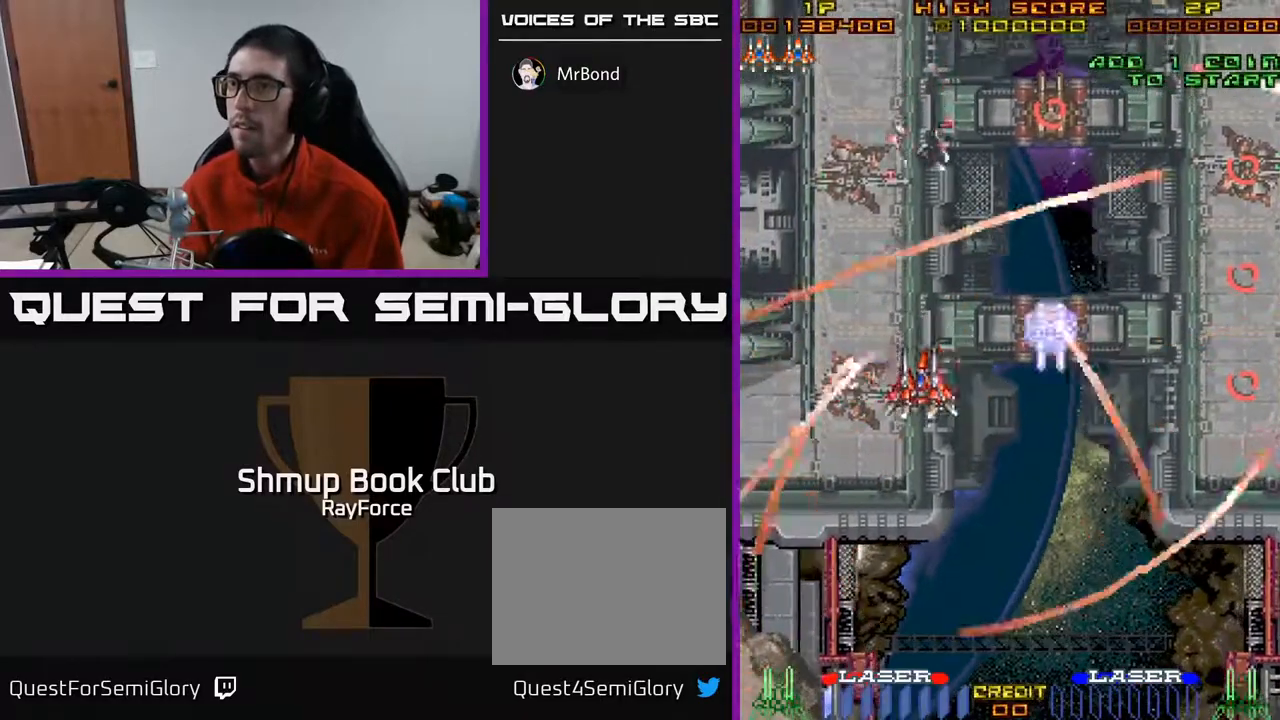
{"buttons": ["DPAD_DOWN"], "right_stick": "center", "events": [[67, "DPAD_DOWN", "up"], [167, "DPAD_DOWN", "down"], [267, "DPAD_LEFT", "up"]]}
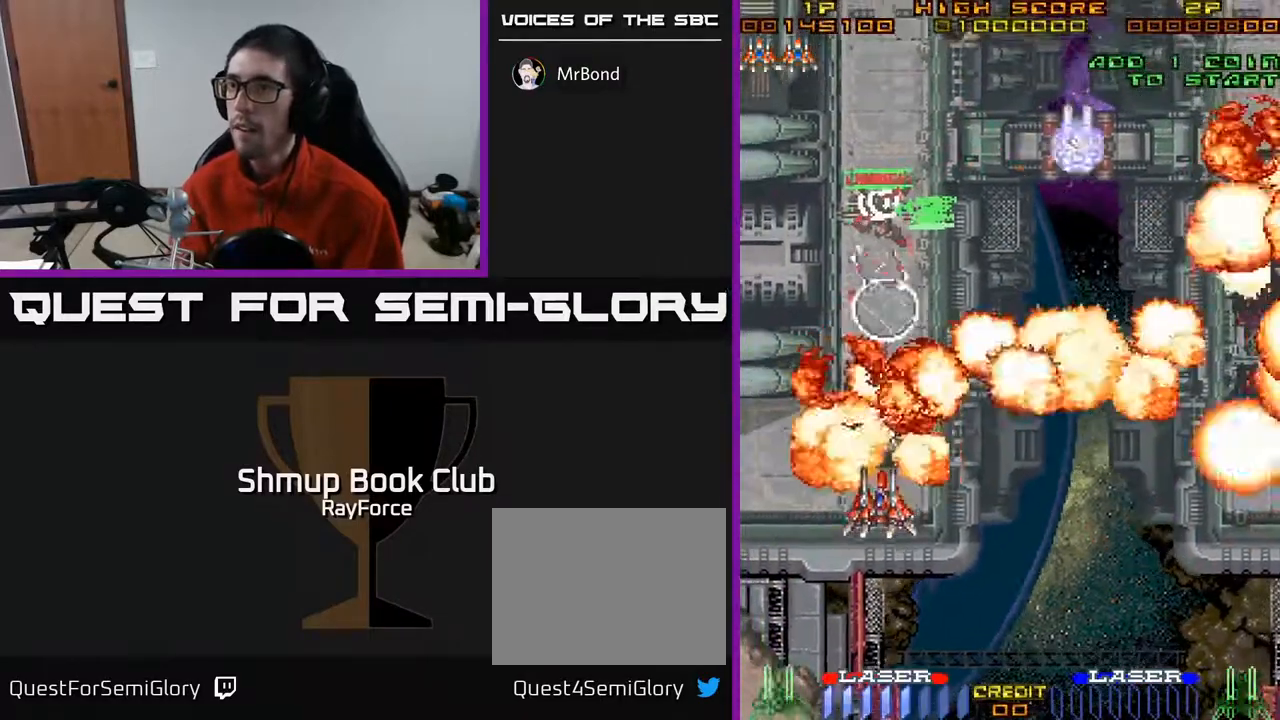
{"buttons": ["DPAD_UP"], "right_stick": "center", "events": [[183, "DPAD_DOWN", "up"], [200, "DPAD_UP", "down"]]}
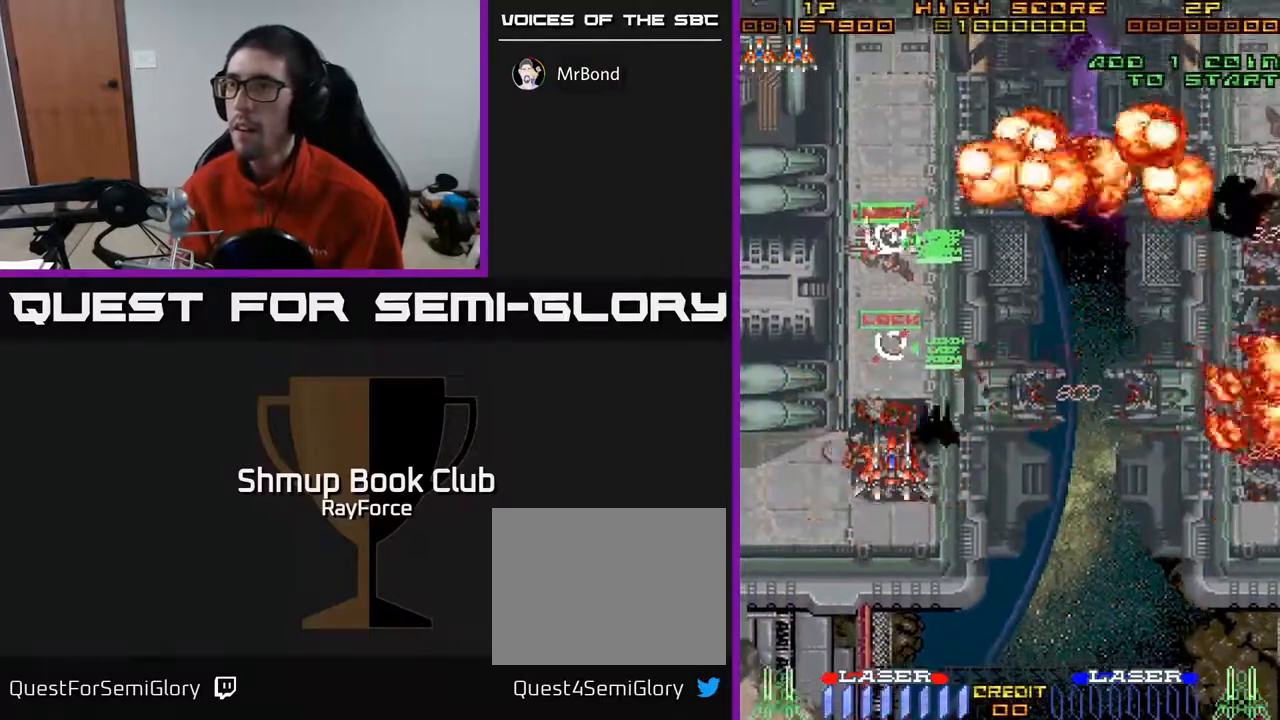
{"buttons": ["DPAD_RIGHT"], "right_stick": "center", "events": [[350, "DPAD_RIGHT", "down"], [400, "DPAD_UP", "up"]]}